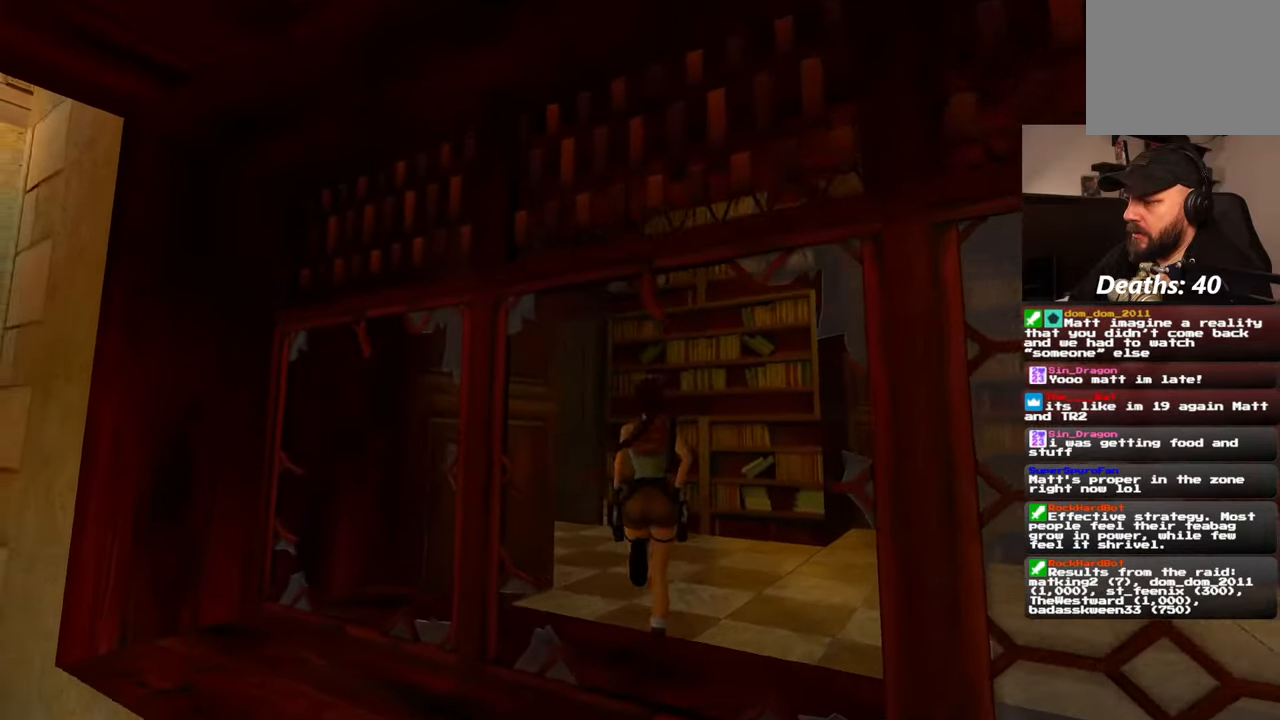
Gameplay with a controller (PlayStation layout); each line is a JSON object with the inputs held at the frame after it. "events" lists button and stick changes between this image and that frame as [ms after this image, input, new state], when the widget could be followed in between. Not read: HOME L2 L3 R3 START.
{"buttons": [], "left_stick": "up", "right_stick": "center", "events": []}
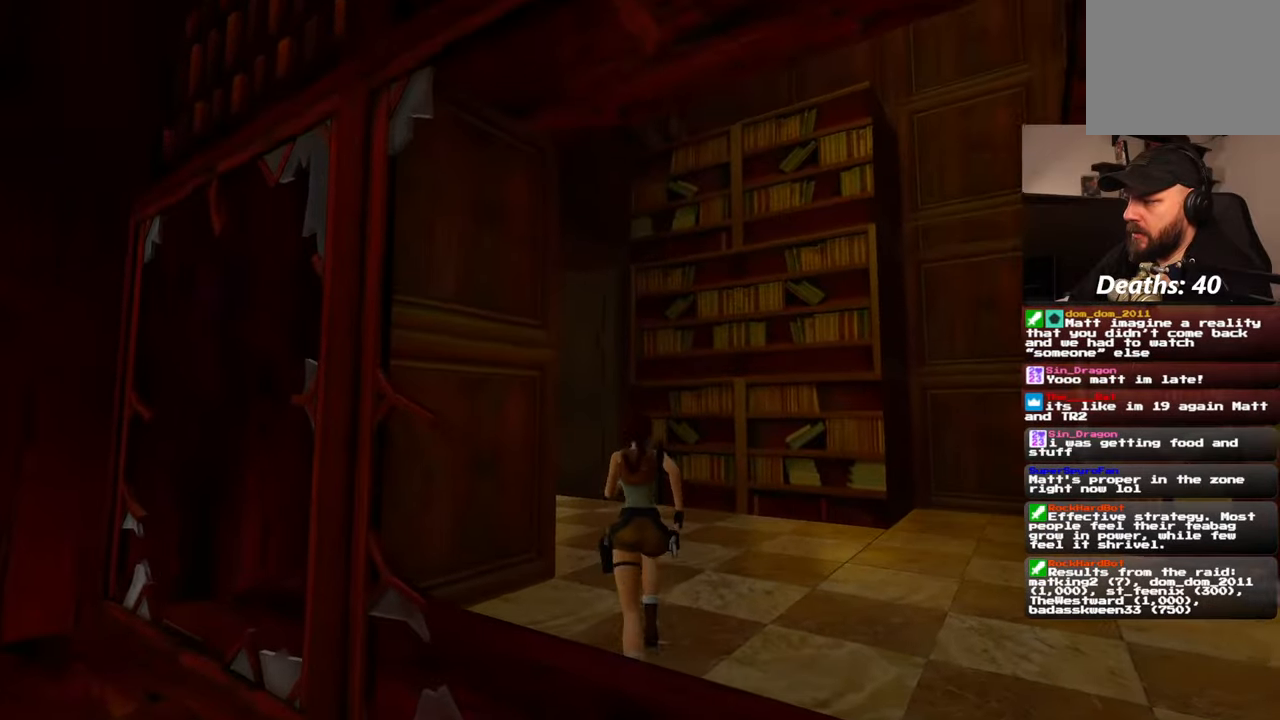
{"buttons": [], "left_stick": "up", "right_stick": "center", "events": []}
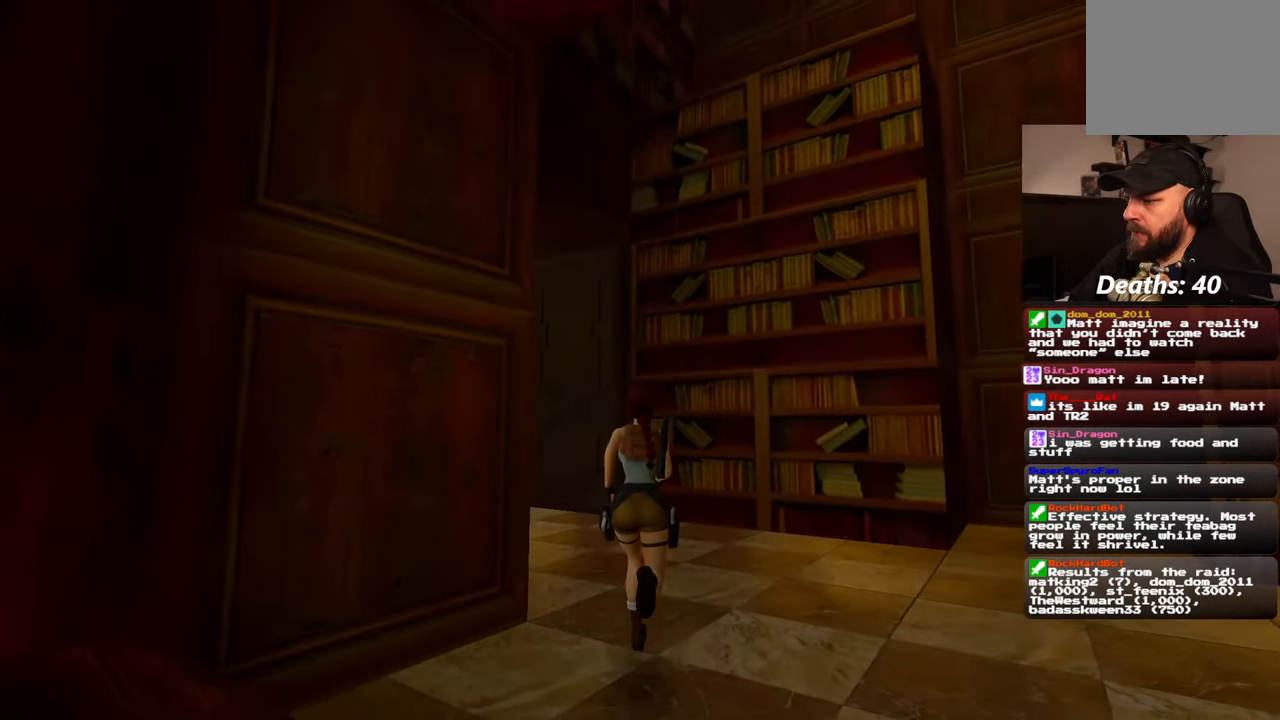
{"buttons": [], "left_stick": "up", "right_stick": "center", "events": [[84, "right_stick", "left"], [434, "right_stick", "center"]]}
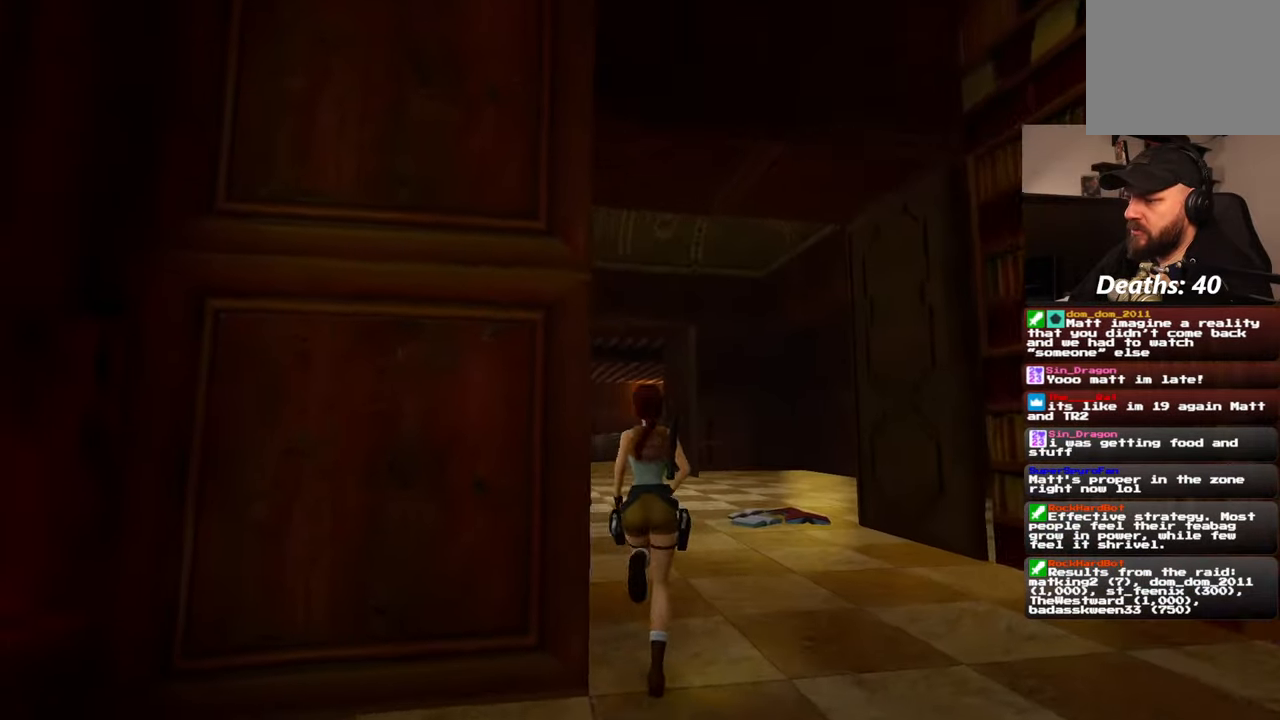
{"buttons": [], "left_stick": "up-right", "right_stick": "center", "events": [[350, "left_stick", "up-right"]]}
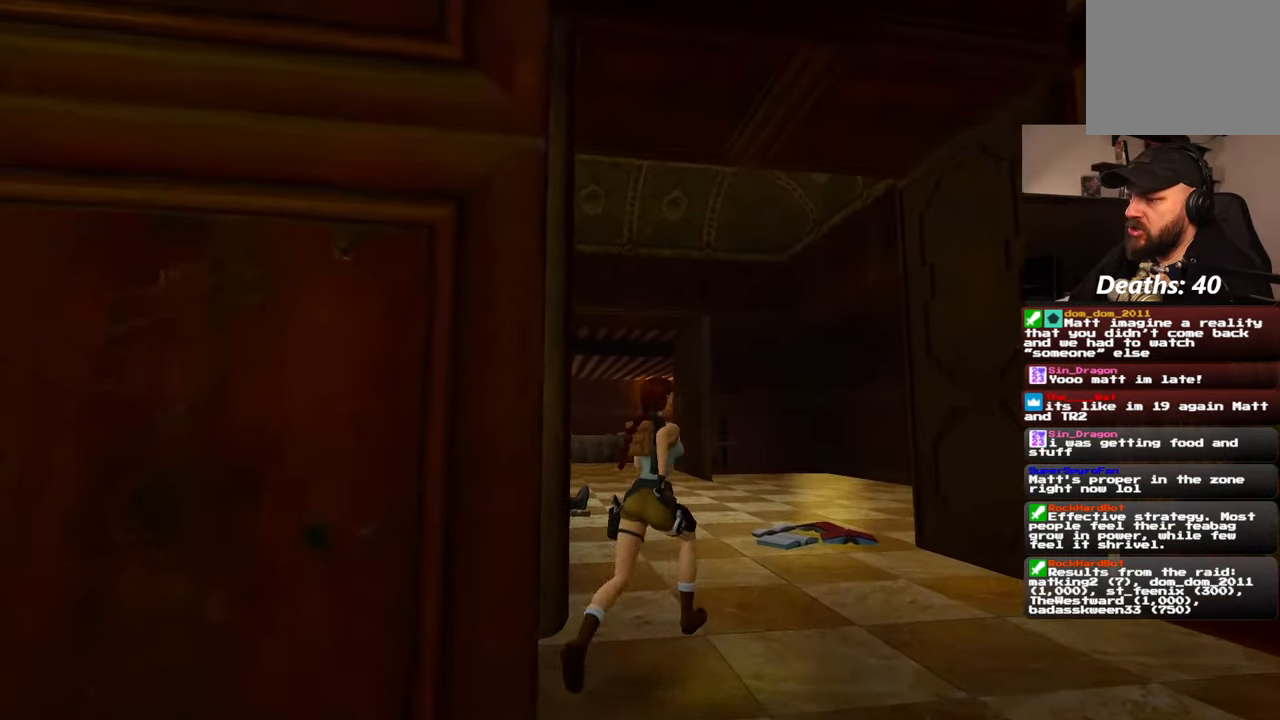
{"buttons": [], "left_stick": "up", "right_stick": "center", "events": [[17, "left_stick", "up"]]}
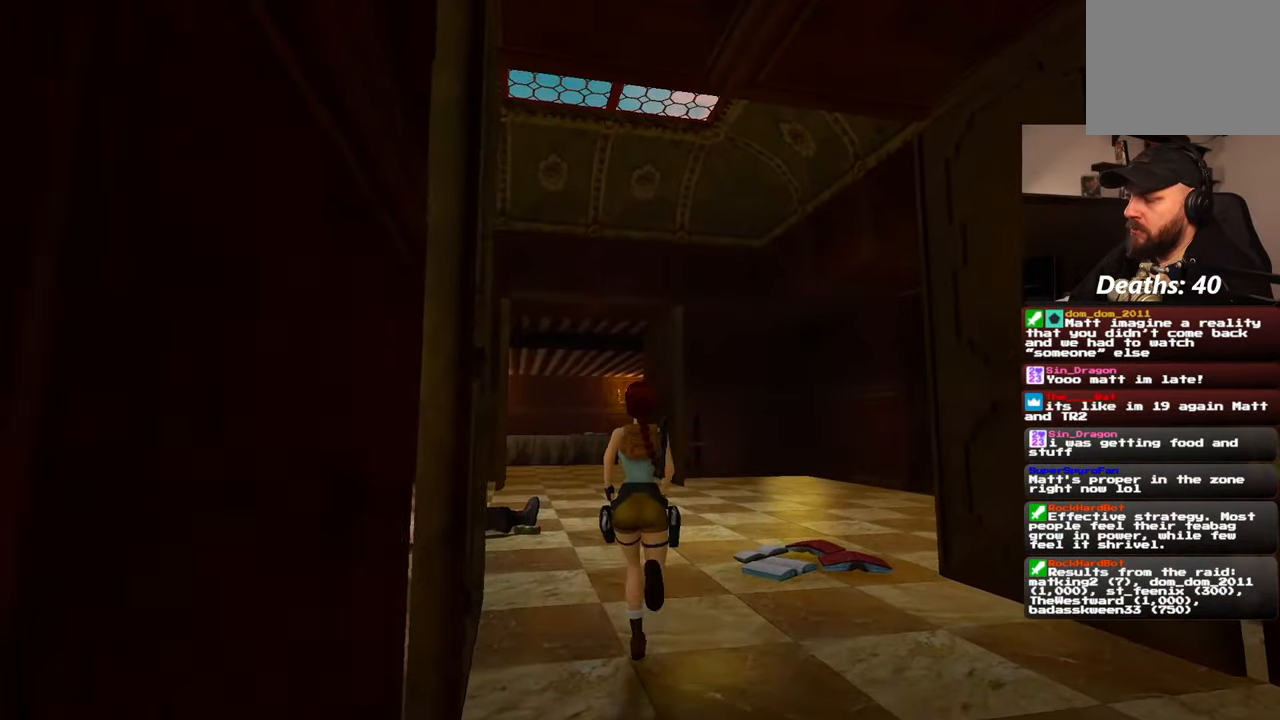
{"buttons": [], "left_stick": "up", "right_stick": "left", "events": [[184, "right_stick", "left"]]}
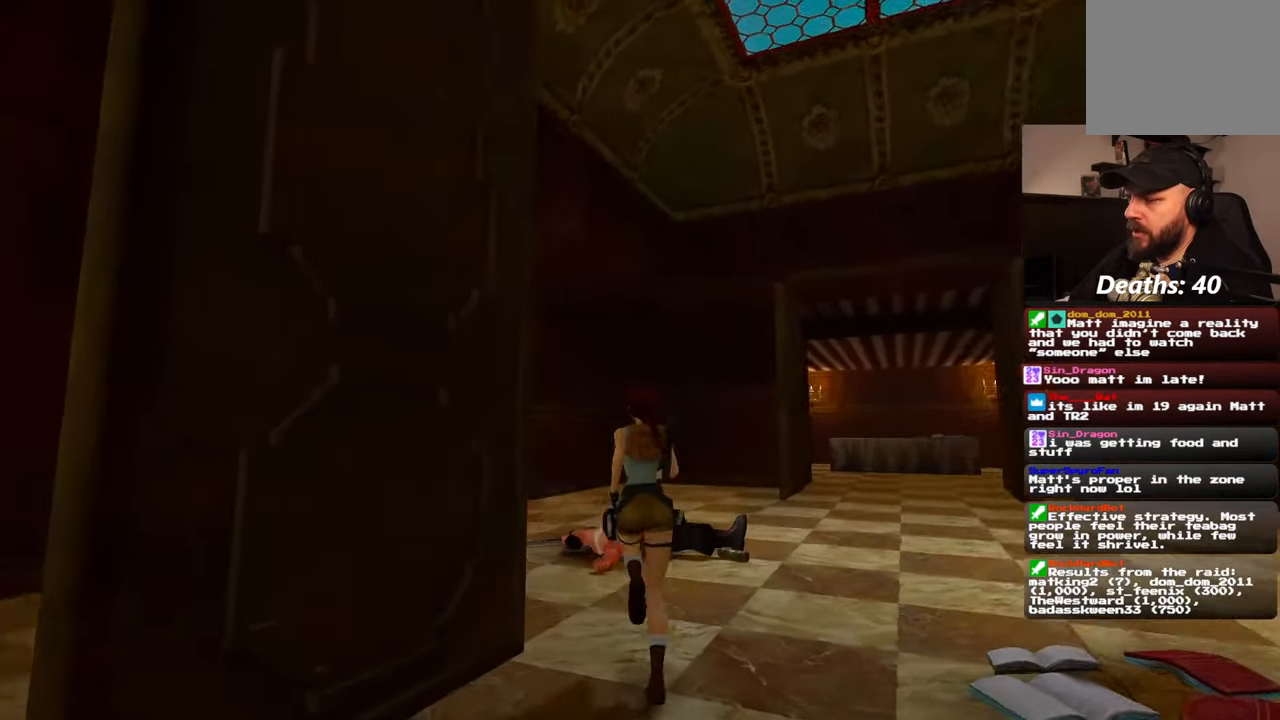
{"buttons": [], "left_stick": "up-right", "right_stick": "center", "events": [[117, "left_stick", "up-right"], [167, "right_stick", "center"]]}
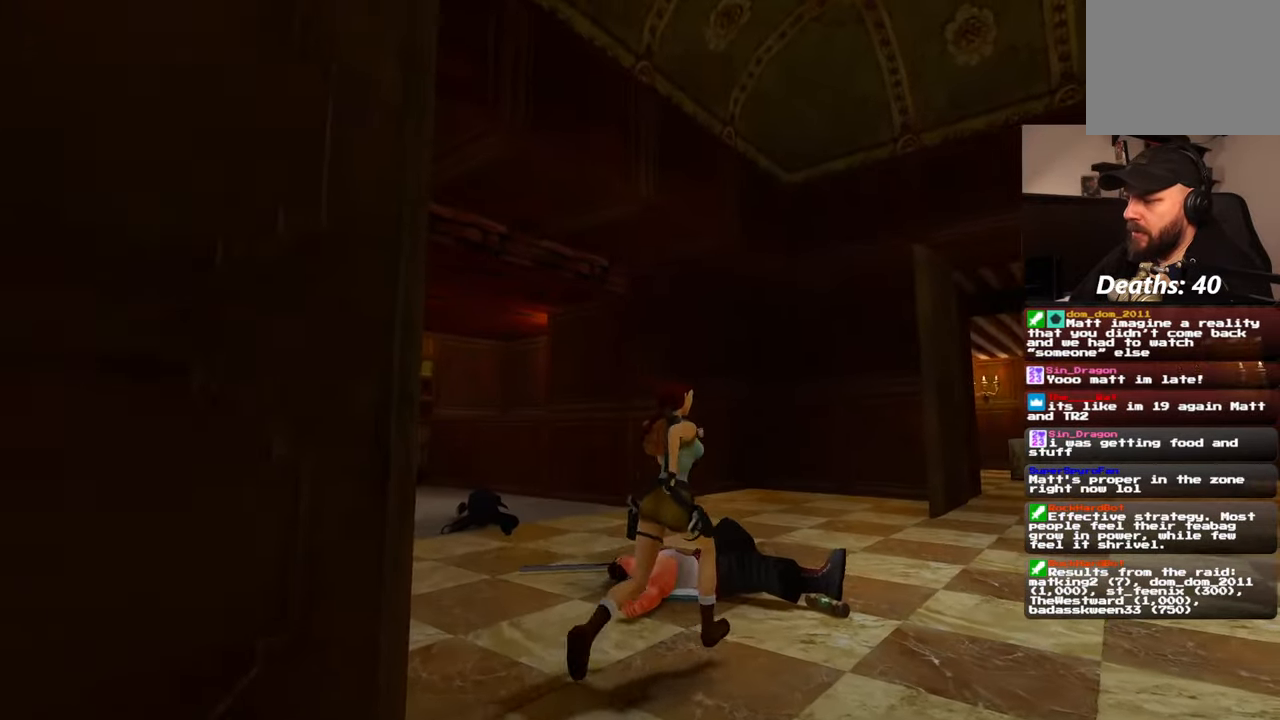
{"buttons": [], "left_stick": "center", "right_stick": "center", "events": [[100, "left_stick", "center"]]}
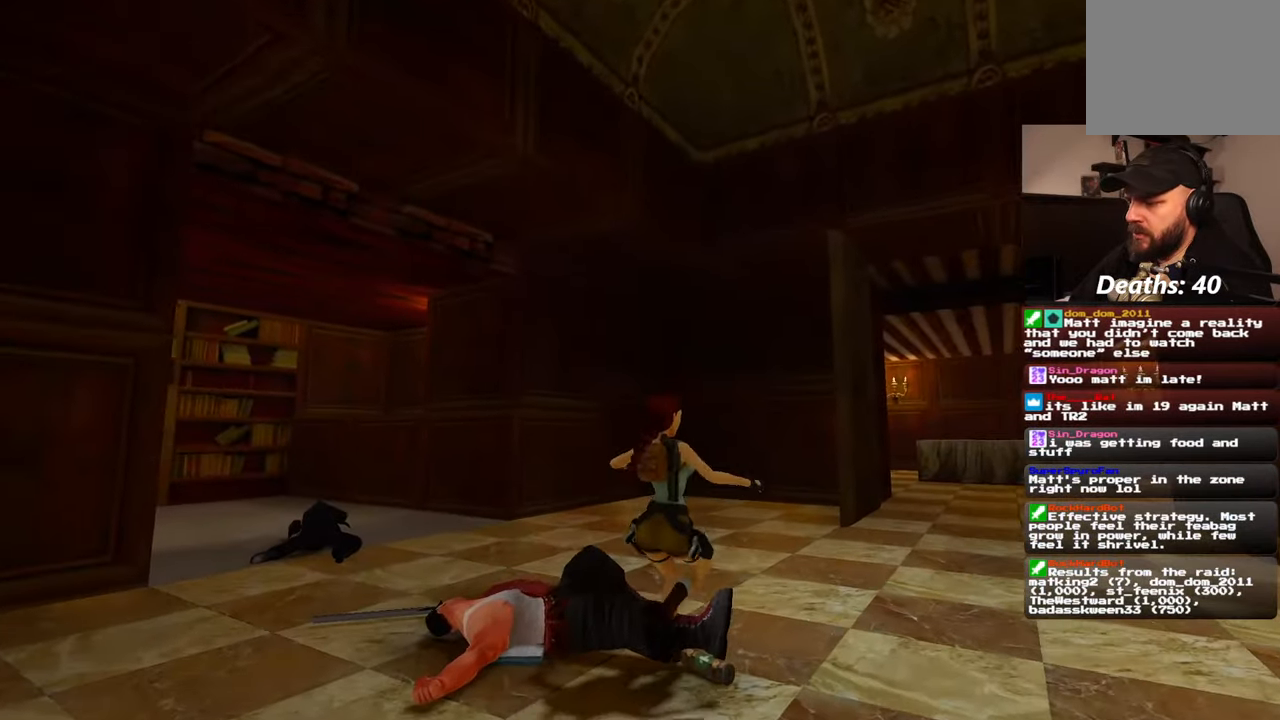
{"buttons": ["CROSS"], "left_stick": "center", "right_stick": "center", "events": [[150, "CROSS", "down"]]}
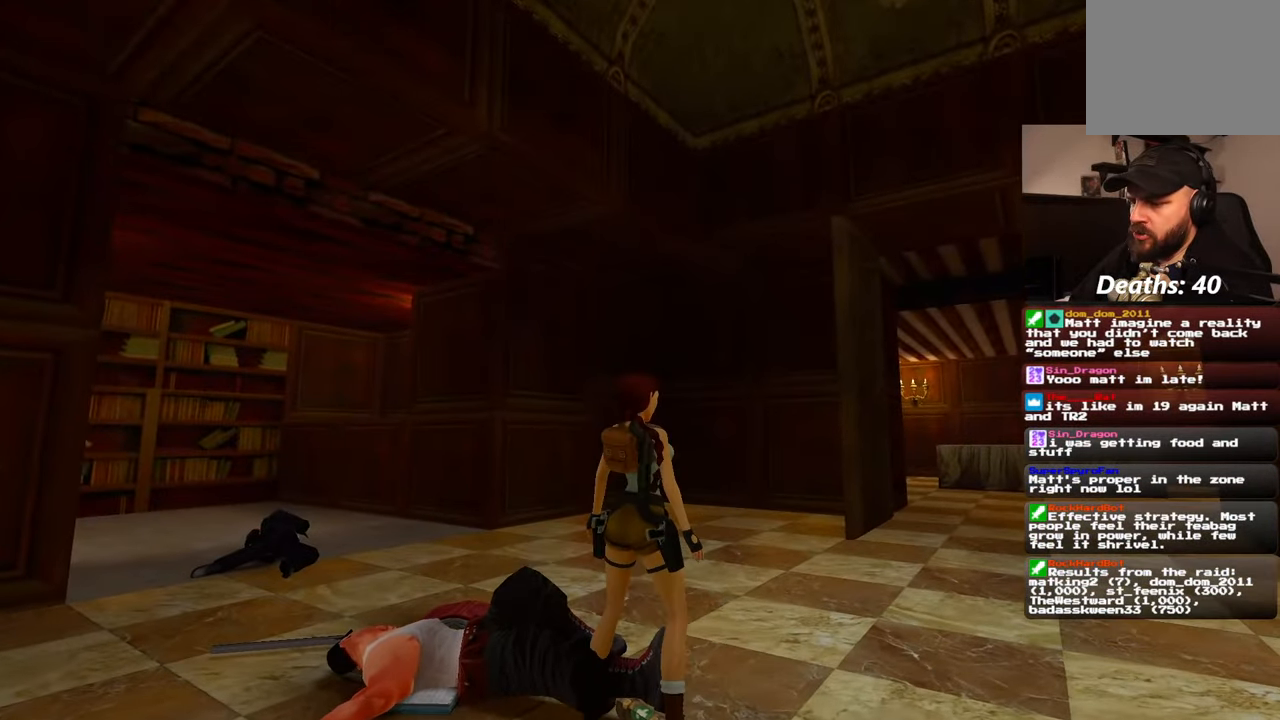
{"buttons": ["CROSS"], "left_stick": "center", "right_stick": "center", "events": []}
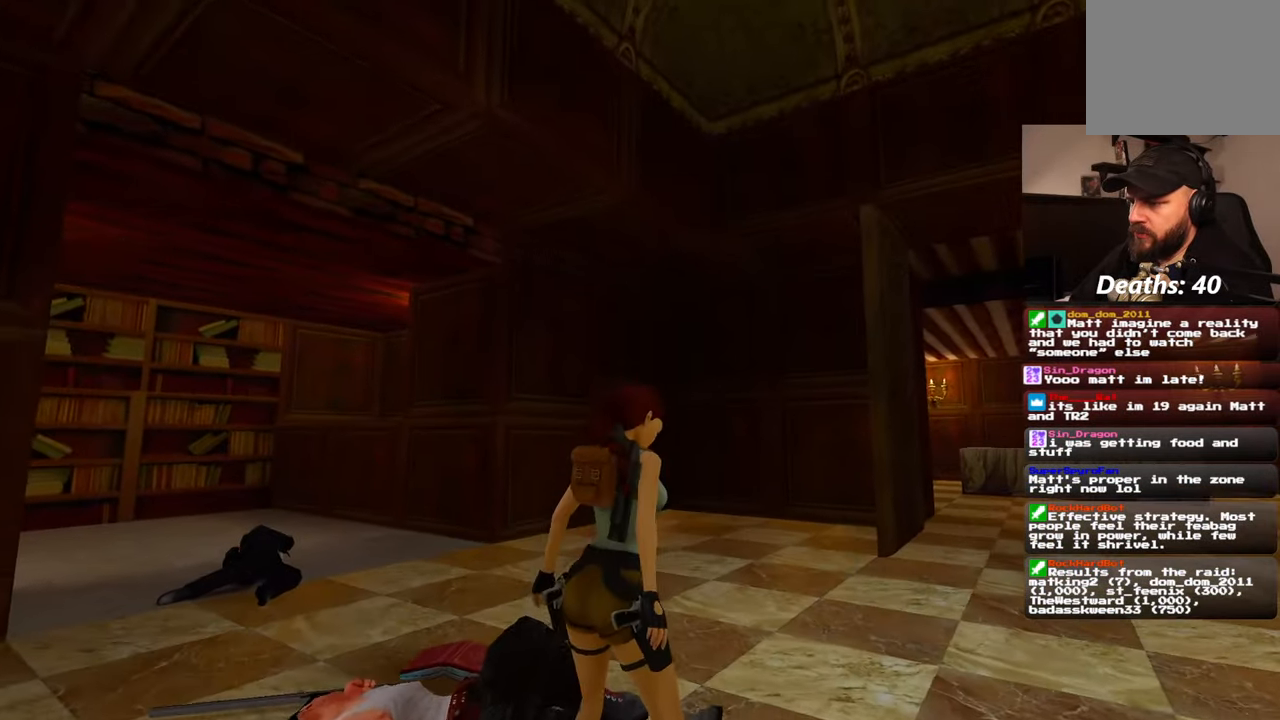
{"buttons": [], "left_stick": "center", "right_stick": "center", "events": [[167, "CROSS", "up"]]}
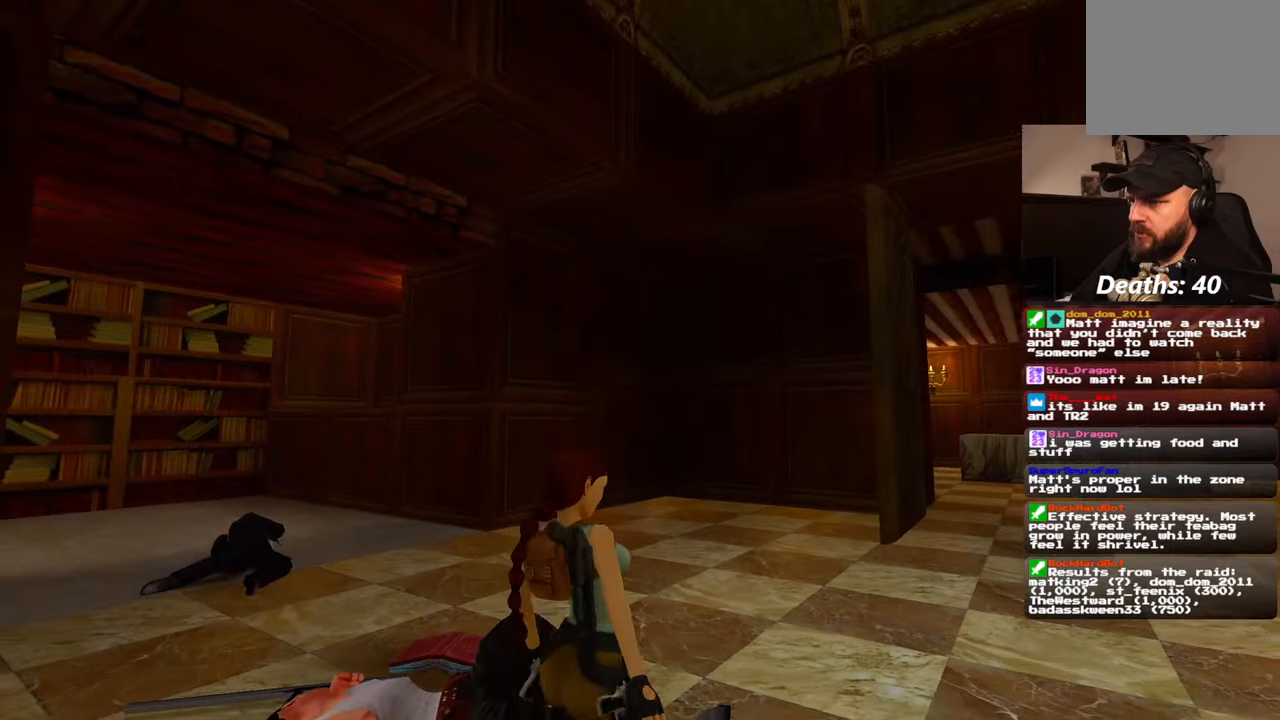
{"buttons": [], "left_stick": "center", "right_stick": "center", "events": []}
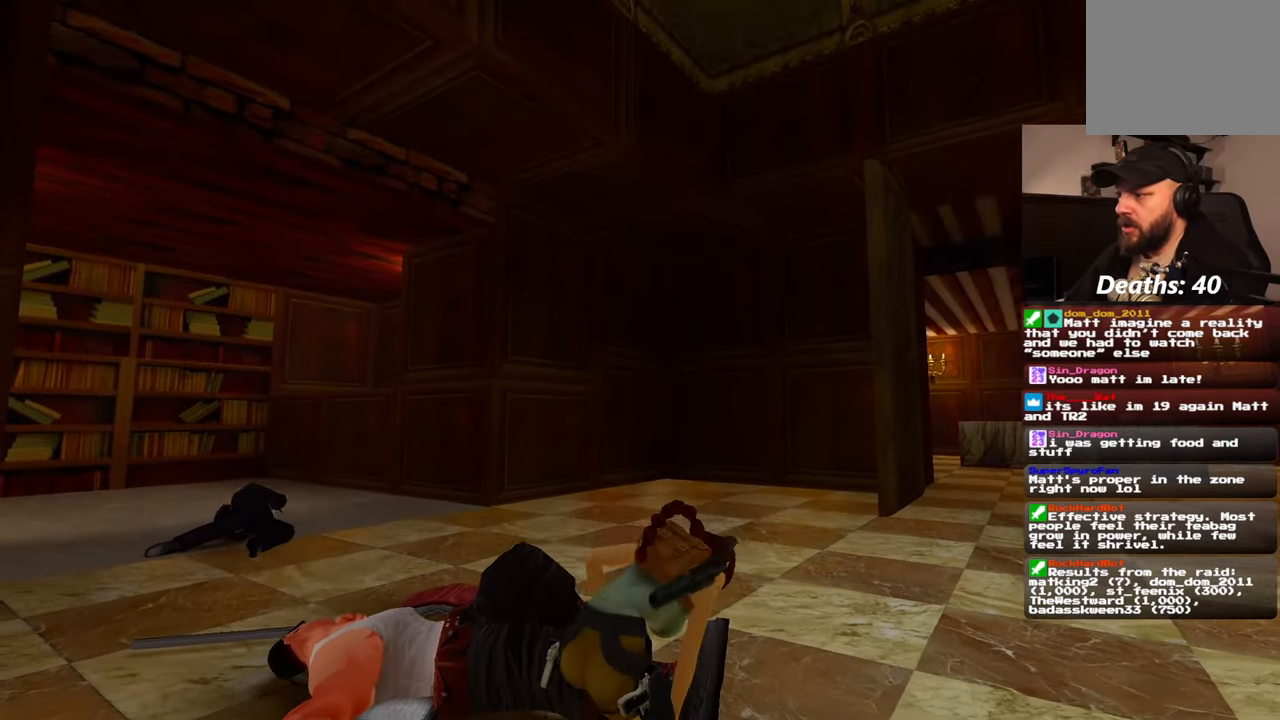
{"buttons": [], "left_stick": "center", "right_stick": "center", "events": []}
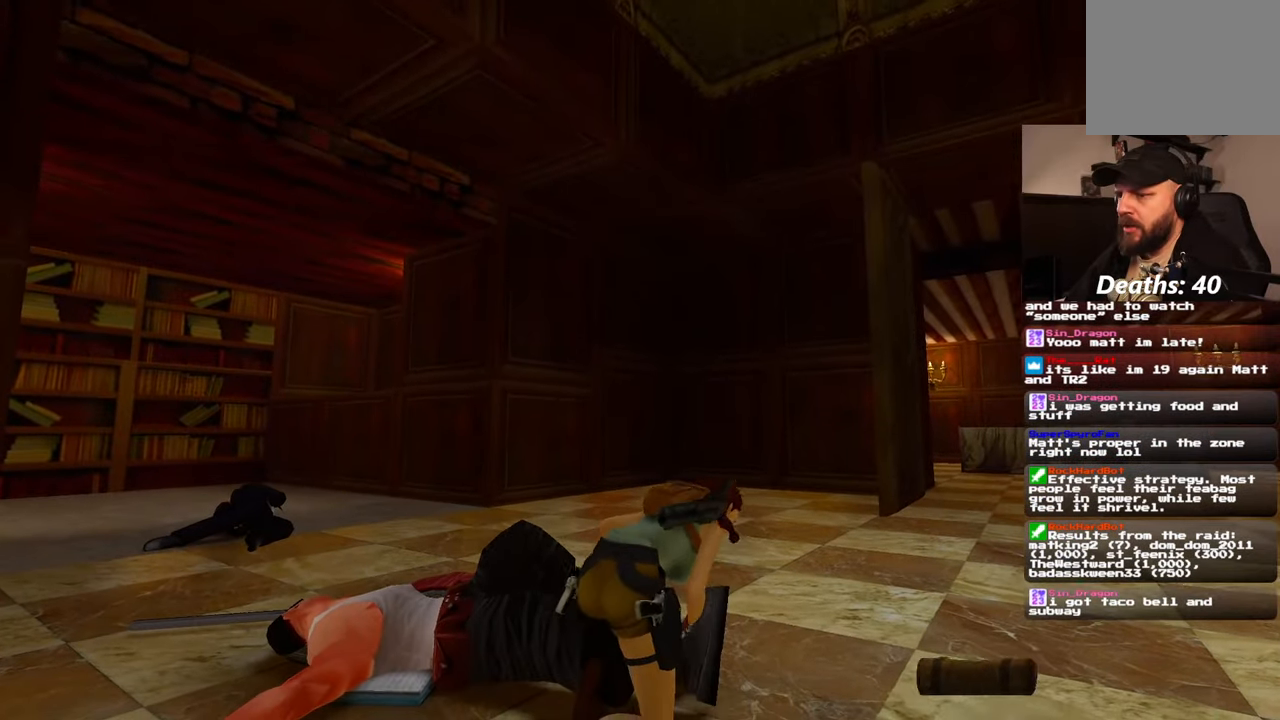
{"buttons": [], "left_stick": "center", "right_stick": "center", "events": []}
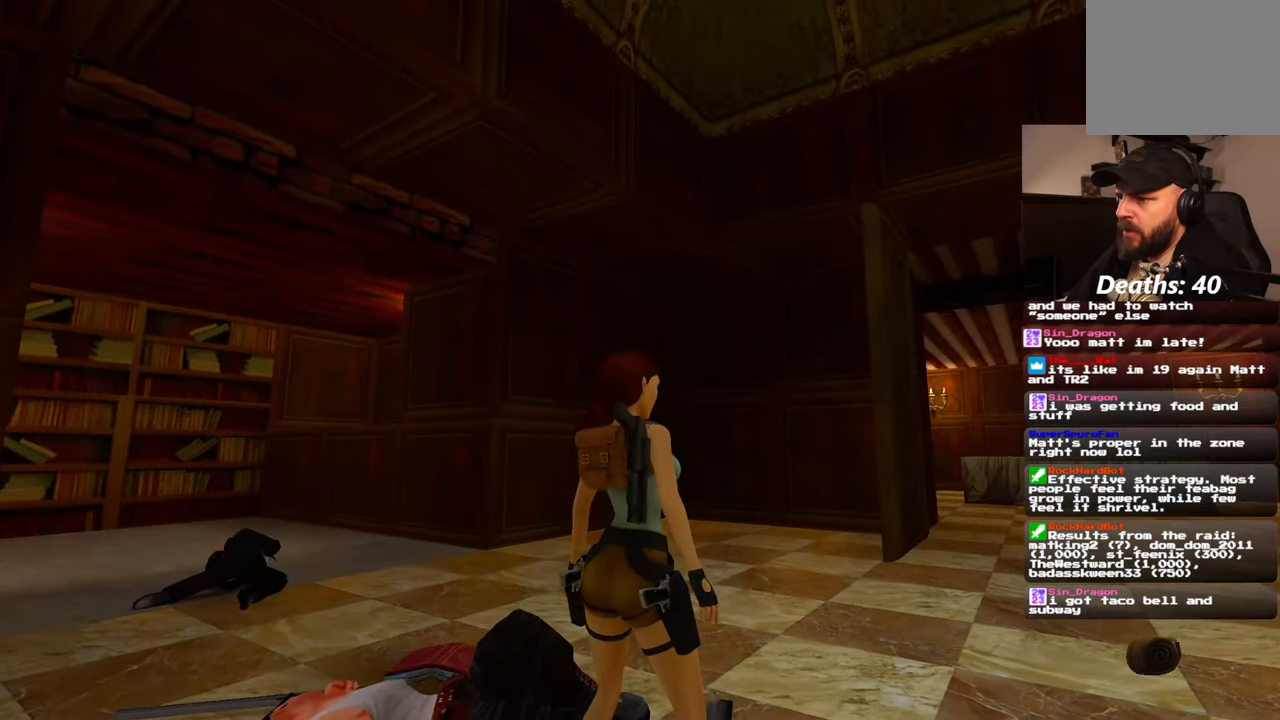
{"buttons": [], "left_stick": "up", "right_stick": "center", "events": [[234, "left_stick", "up"]]}
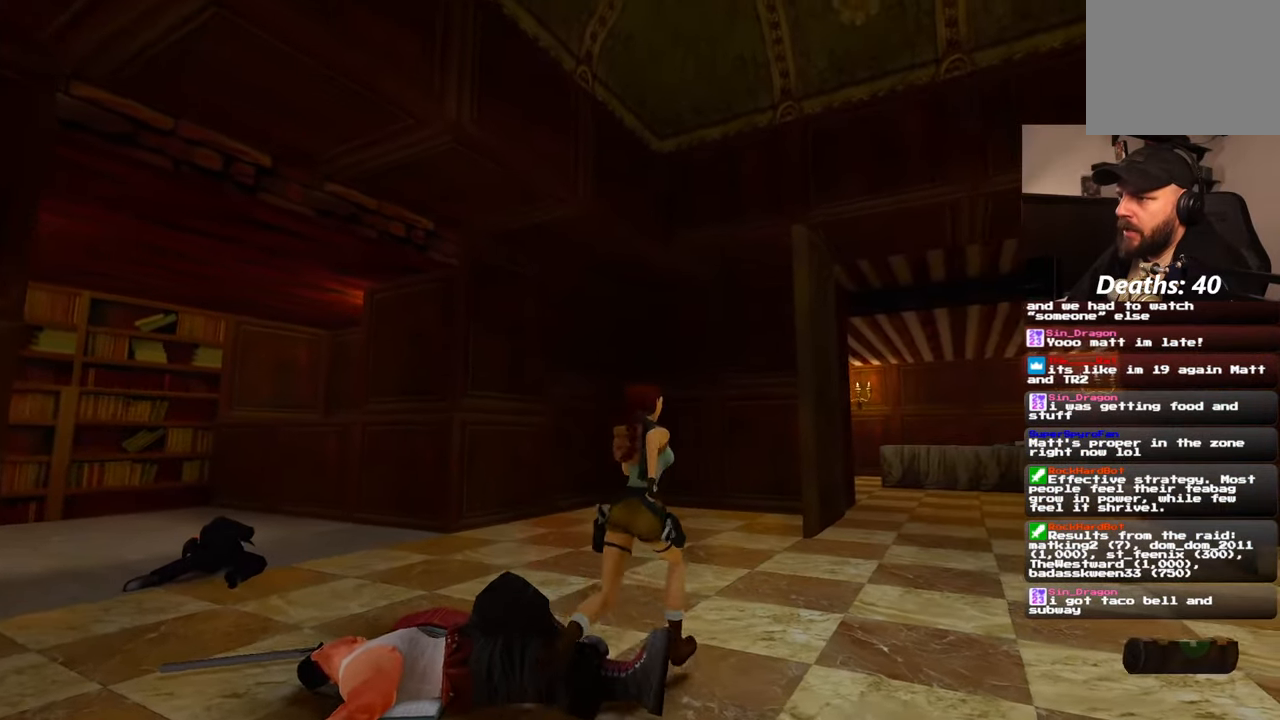
{"buttons": [], "left_stick": "up", "right_stick": "left", "events": [[334, "right_stick", "left"]]}
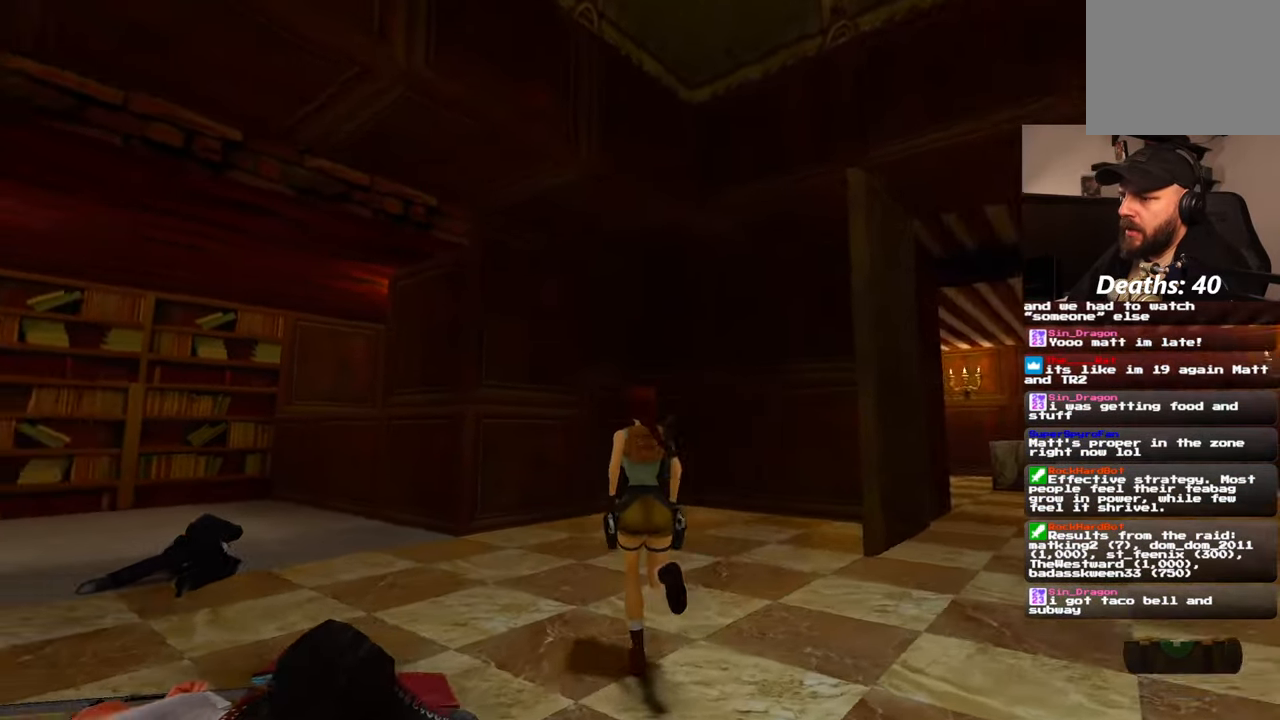
{"buttons": [], "left_stick": "up", "right_stick": "center", "events": [[200, "right_stick", "center"]]}
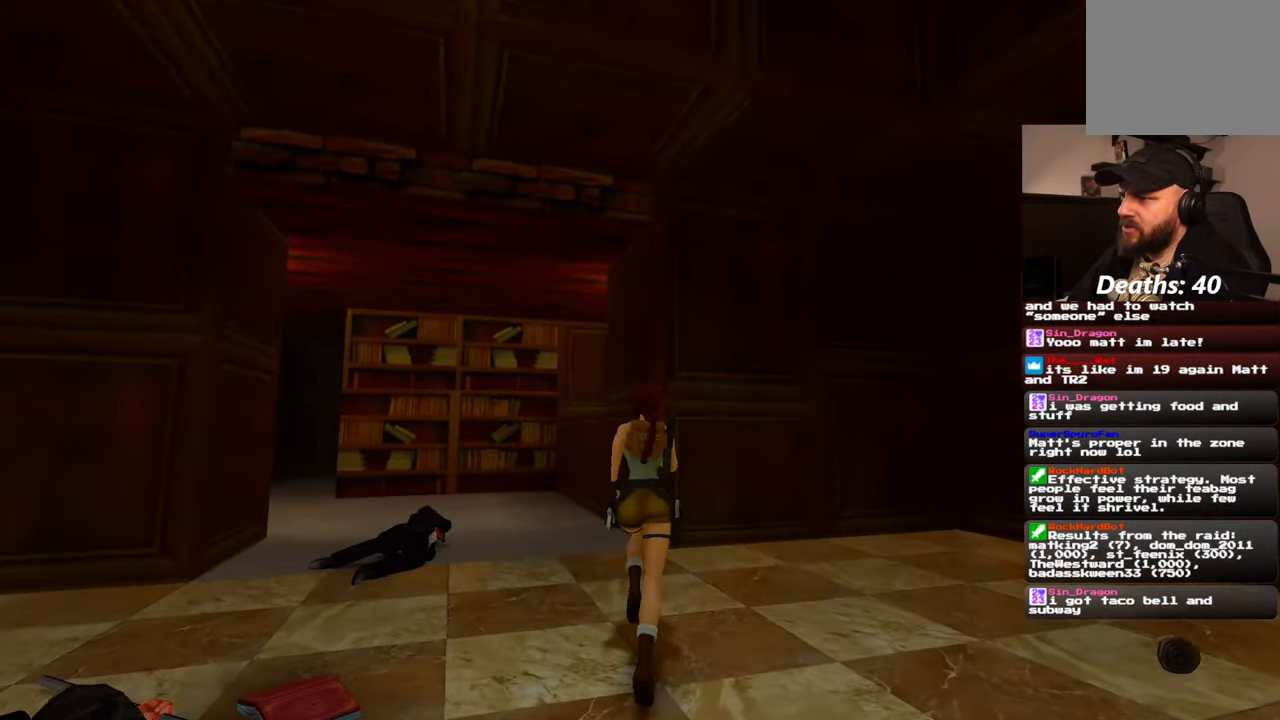
{"buttons": [], "left_stick": "up", "right_stick": "center", "events": [[134, "right_stick", "left"], [300, "right_stick", "center"]]}
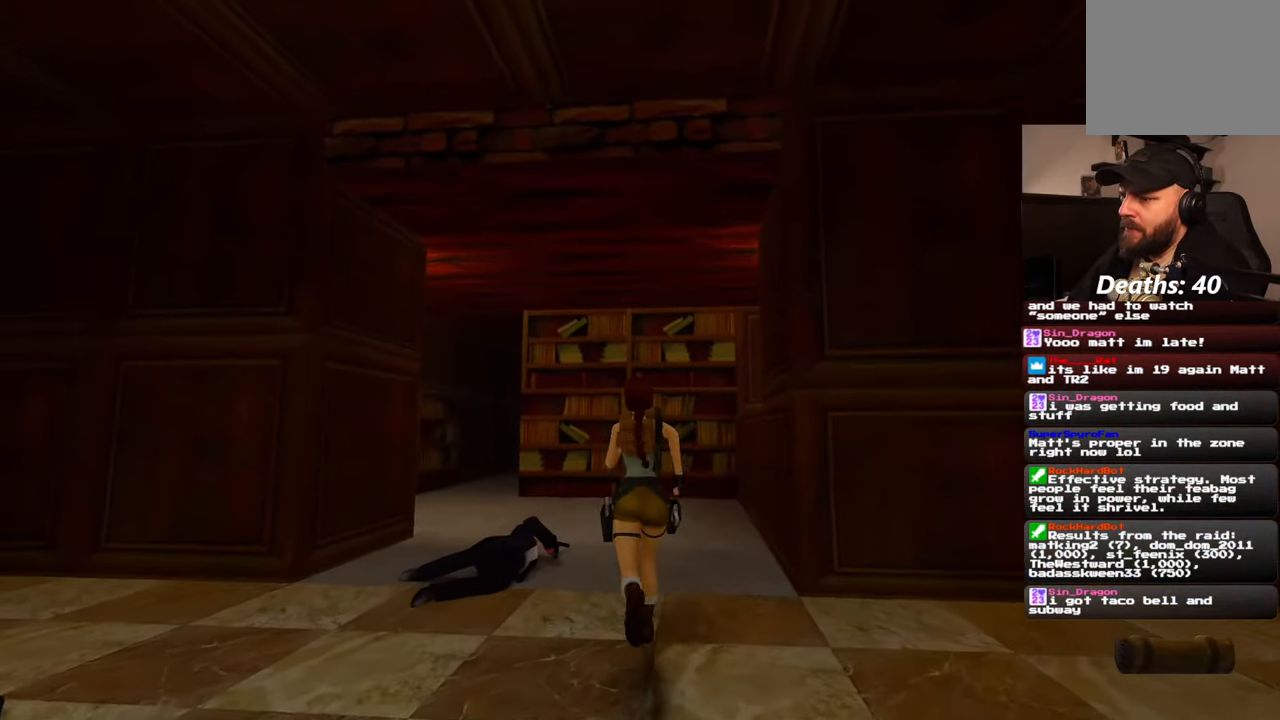
{"buttons": [], "left_stick": "down-left", "right_stick": "left", "events": [[317, "right_stick", "left"], [350, "left_stick", "left"], [400, "left_stick", "down-left"]]}
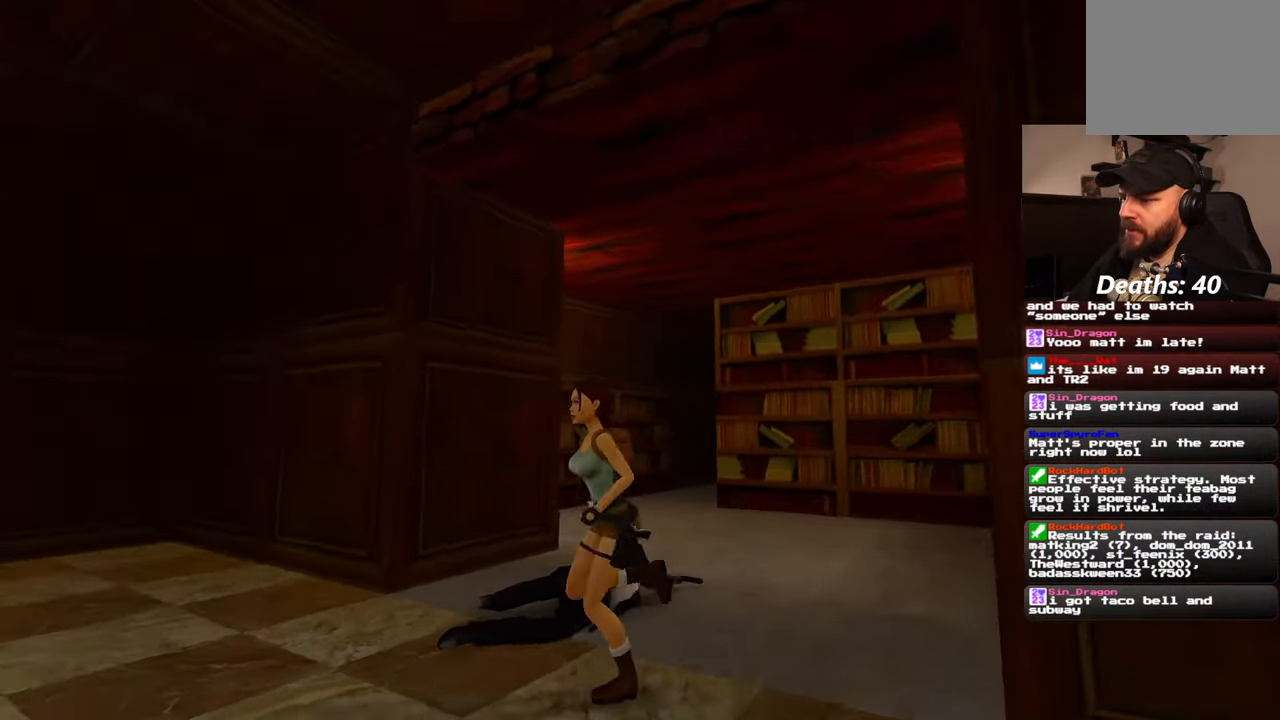
{"buttons": [], "left_stick": "left", "right_stick": "left", "events": [[350, "left_stick", "left"]]}
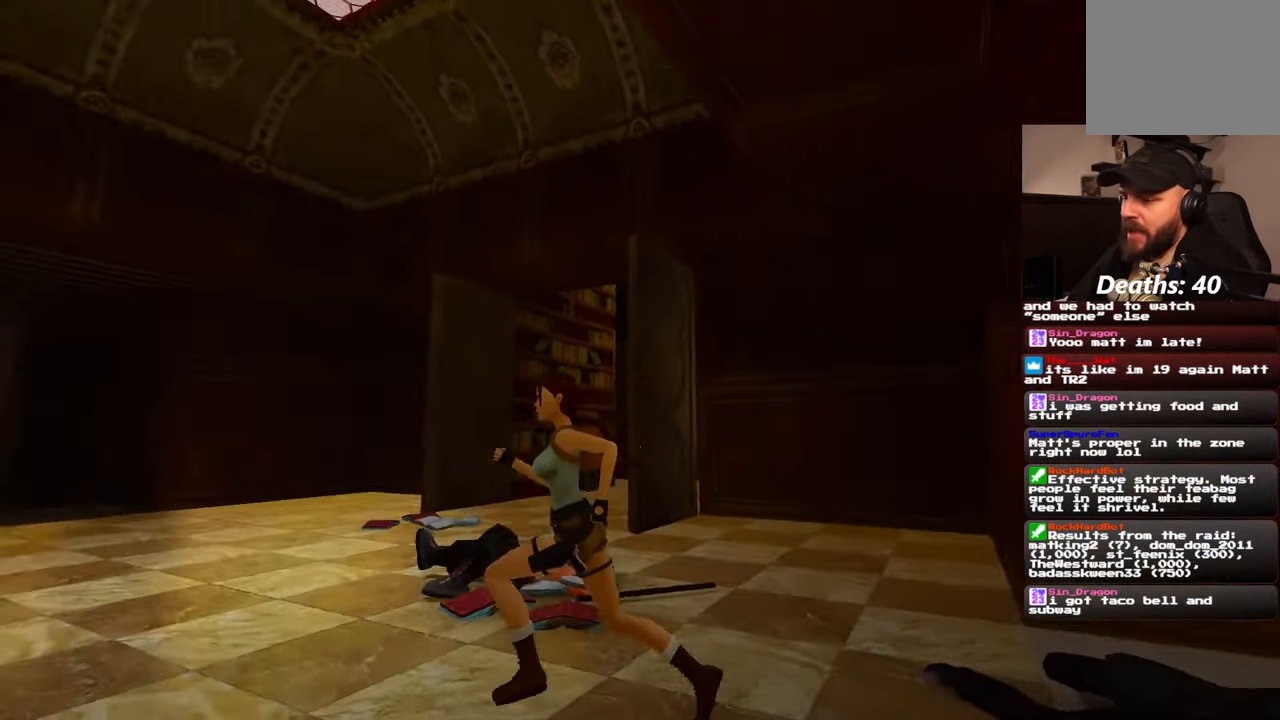
{"buttons": [], "left_stick": "up", "right_stick": "left", "events": [[84, "left_stick", "up-left"], [417, "left_stick", "up"]]}
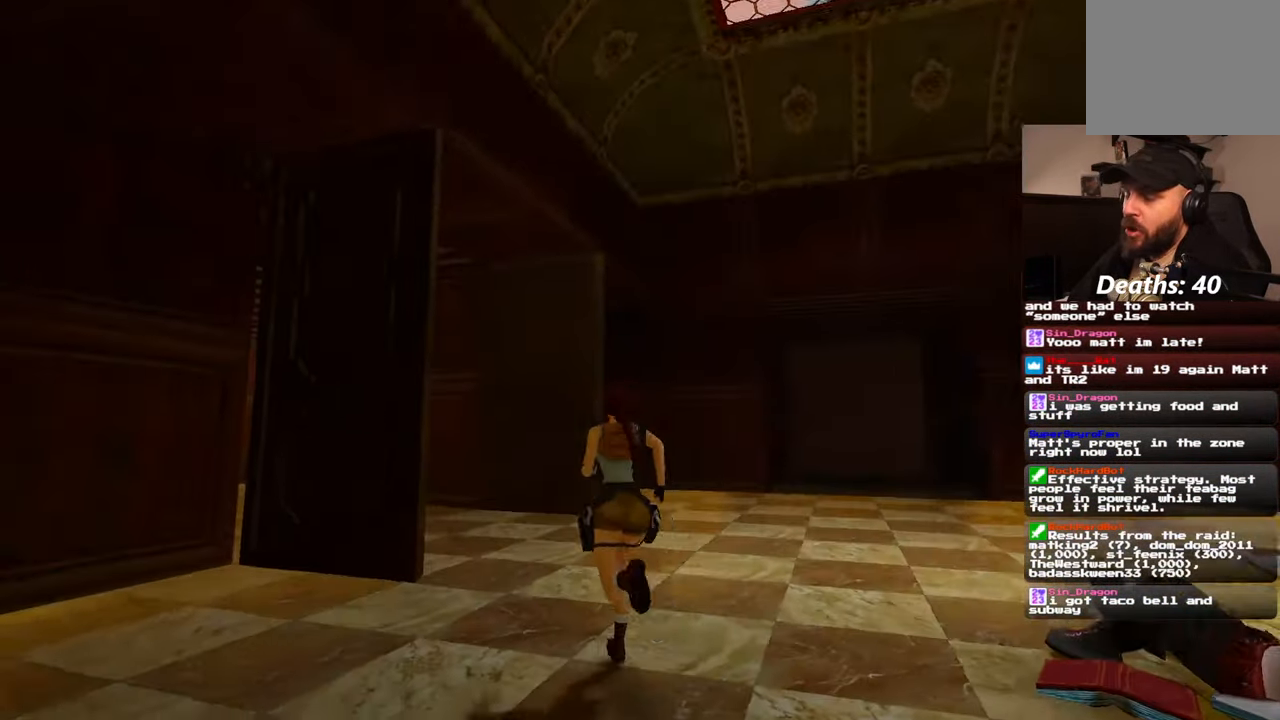
{"buttons": [], "left_stick": "up", "right_stick": "left", "events": [[34, "right_stick", "center"], [317, "right_stick", "left"]]}
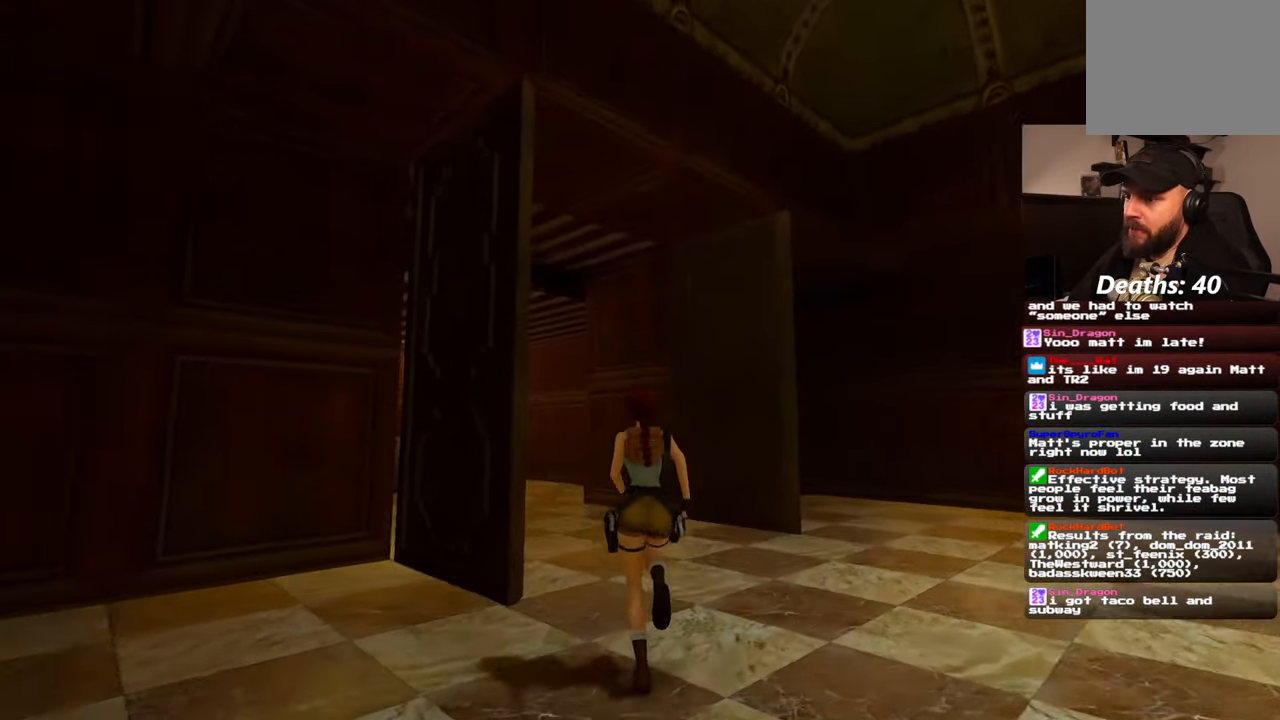
{"buttons": [], "left_stick": "up", "right_stick": "left", "events": [[134, "right_stick", "center"], [400, "right_stick", "left"]]}
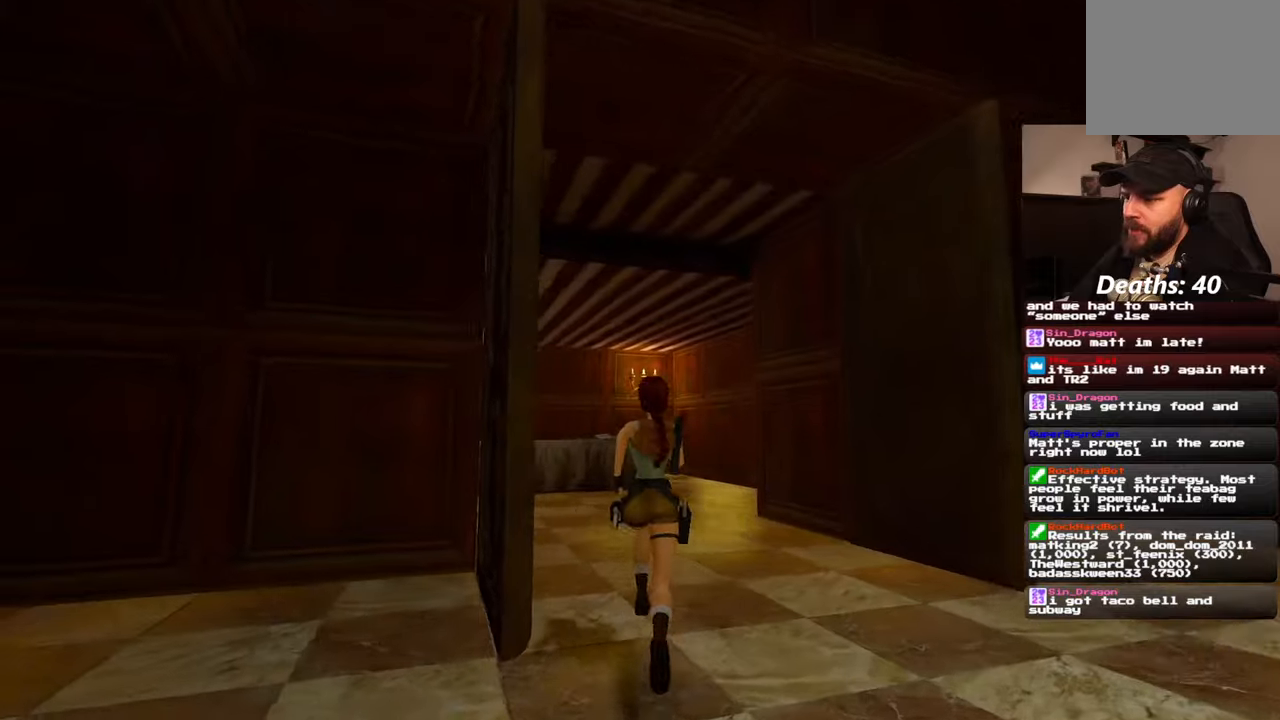
{"buttons": [], "left_stick": "up", "right_stick": "center", "events": [[84, "right_stick", "center"]]}
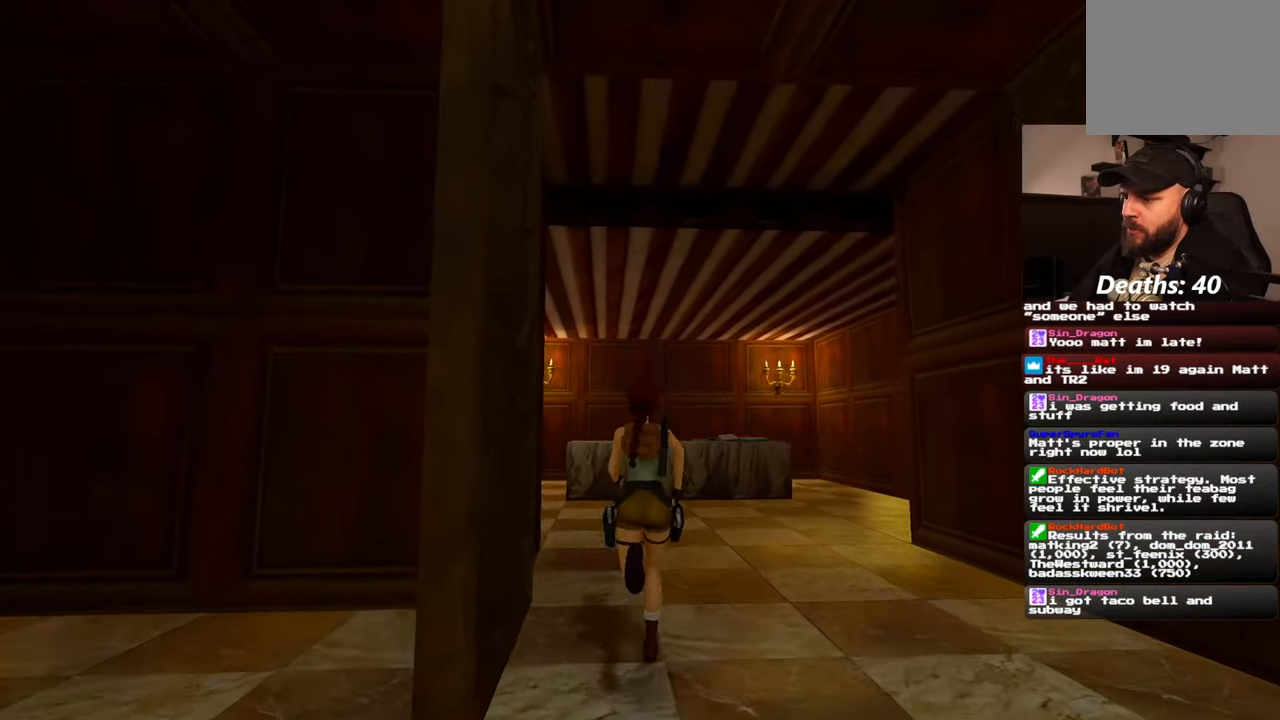
{"buttons": [], "left_stick": "up", "right_stick": "center", "events": [[150, "right_stick", "down-left"], [250, "left_stick", "up-right"], [450, "right_stick", "center"], [500, "left_stick", "up"]]}
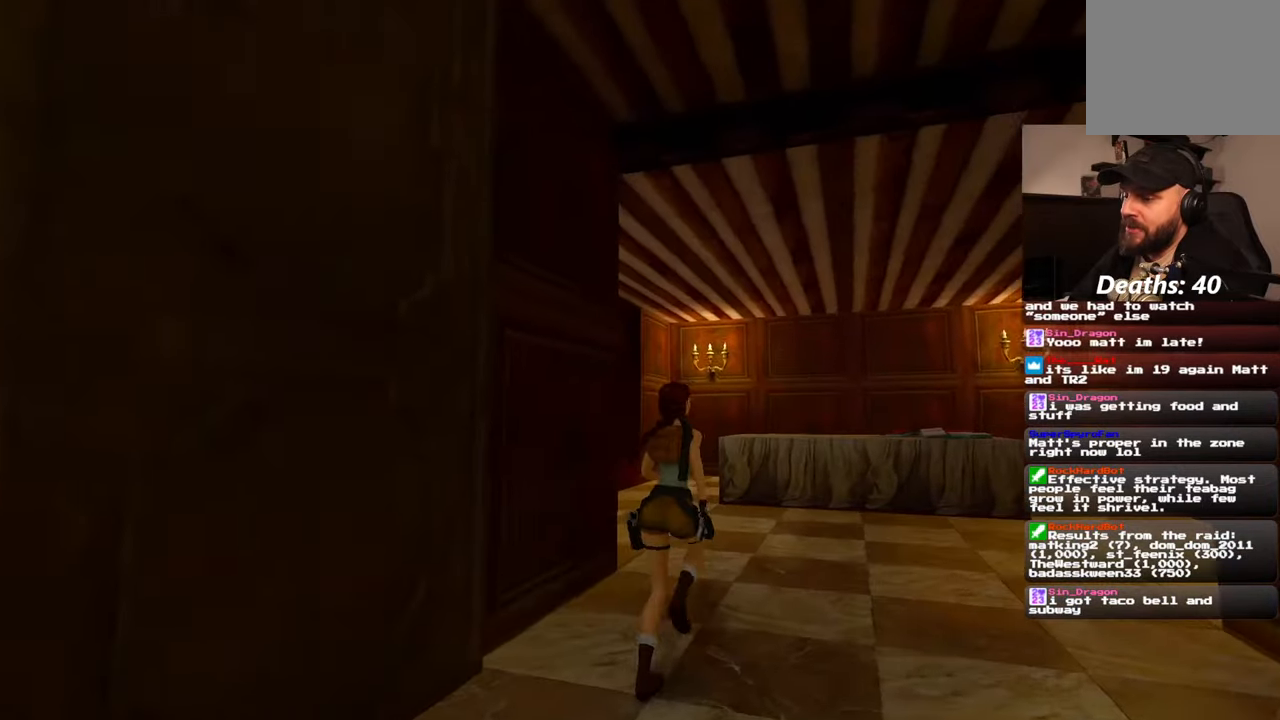
{"buttons": [], "left_stick": "up", "right_stick": "center", "events": [[184, "left_stick", "up-right"], [250, "right_stick", "down-left"], [400, "right_stick", "left"], [450, "left_stick", "up"], [500, "right_stick", "center"]]}
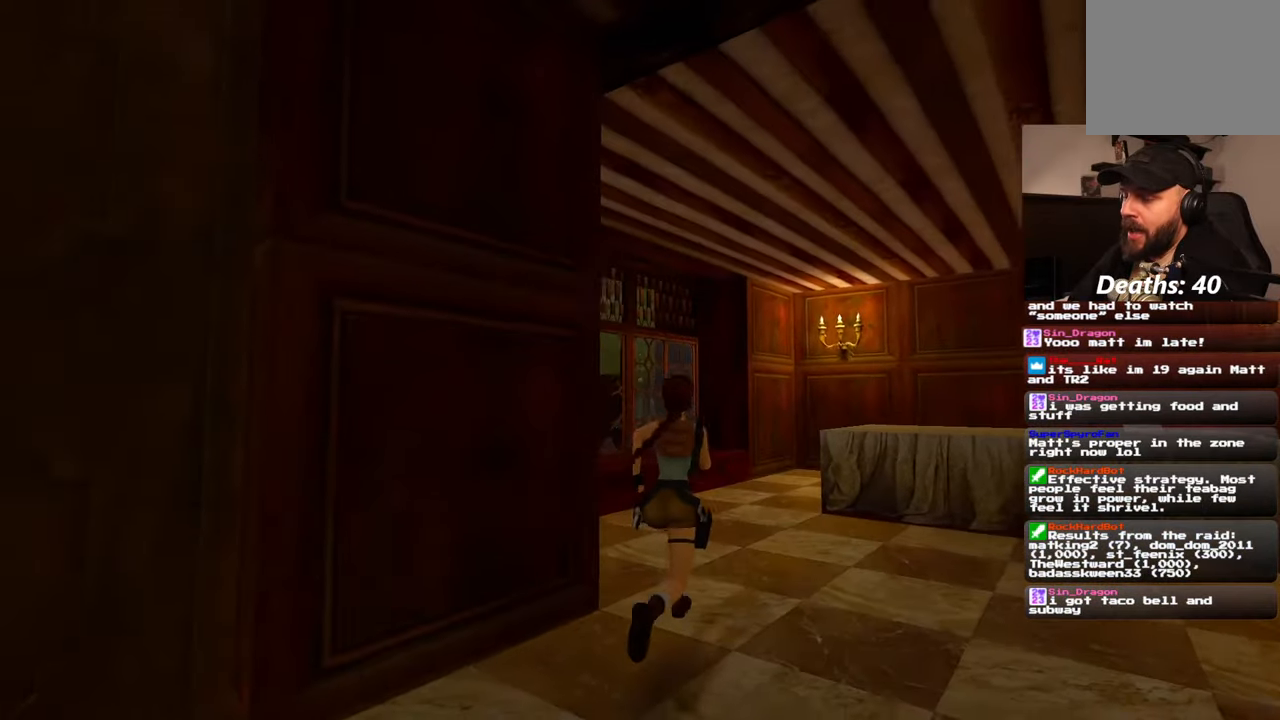
{"buttons": [], "left_stick": "up", "right_stick": "center", "events": []}
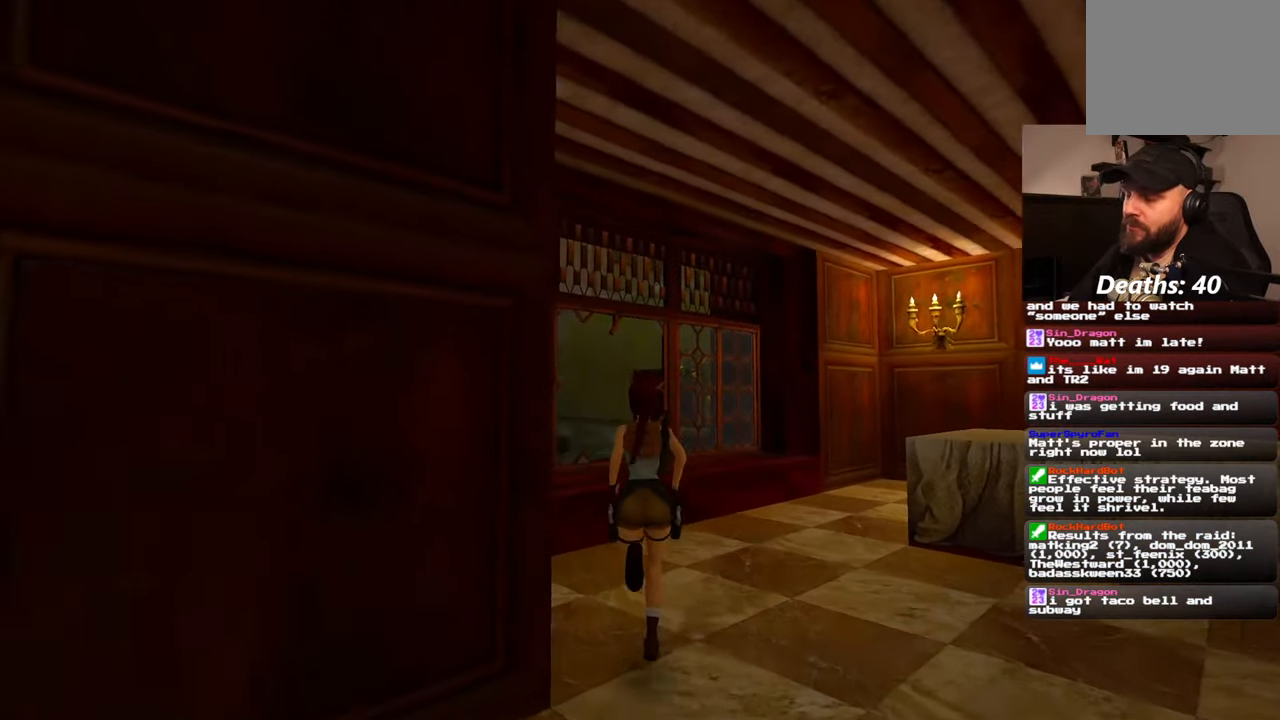
{"buttons": [], "left_stick": "up", "right_stick": "center", "events": []}